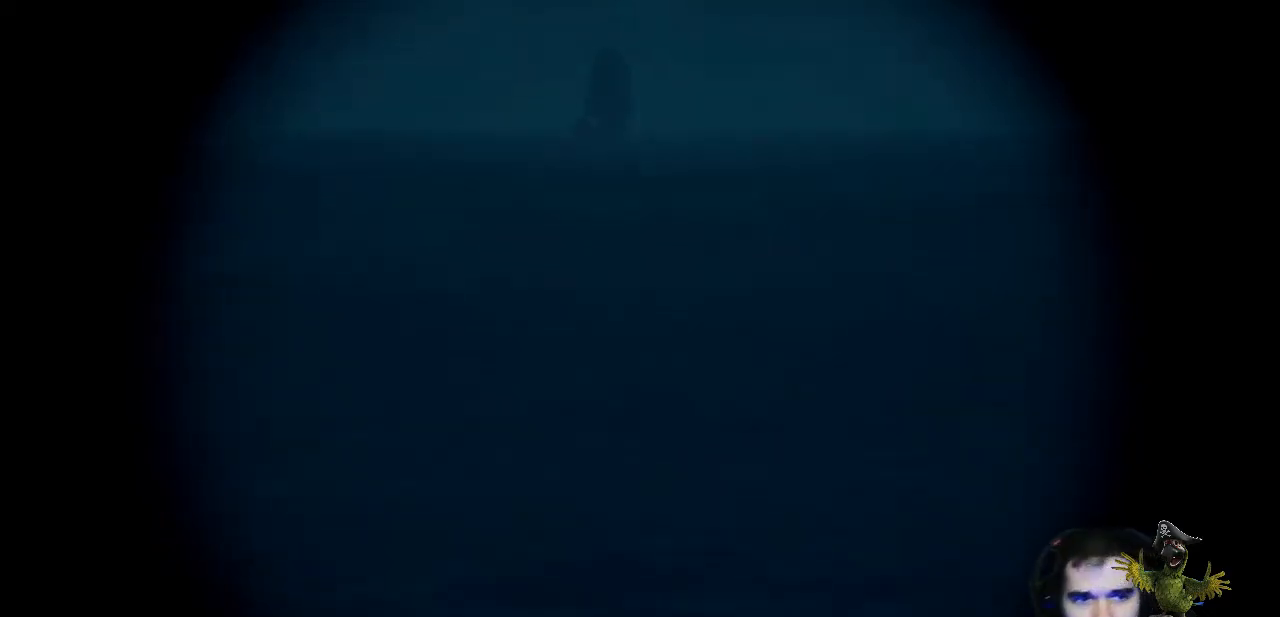
Gameplay with a controller (Xbox layout); each line is a JSON object with the inputs held at the frame after it. "events" lists button and stick changes between this image and that frame as [ms after this image, input, new state], when the widget could be followed in between. Not read: R3.
{"buttons": ["R2"], "left_stick": "center", "right_stick": "center", "events": [[233, "right_stick", "center"]]}
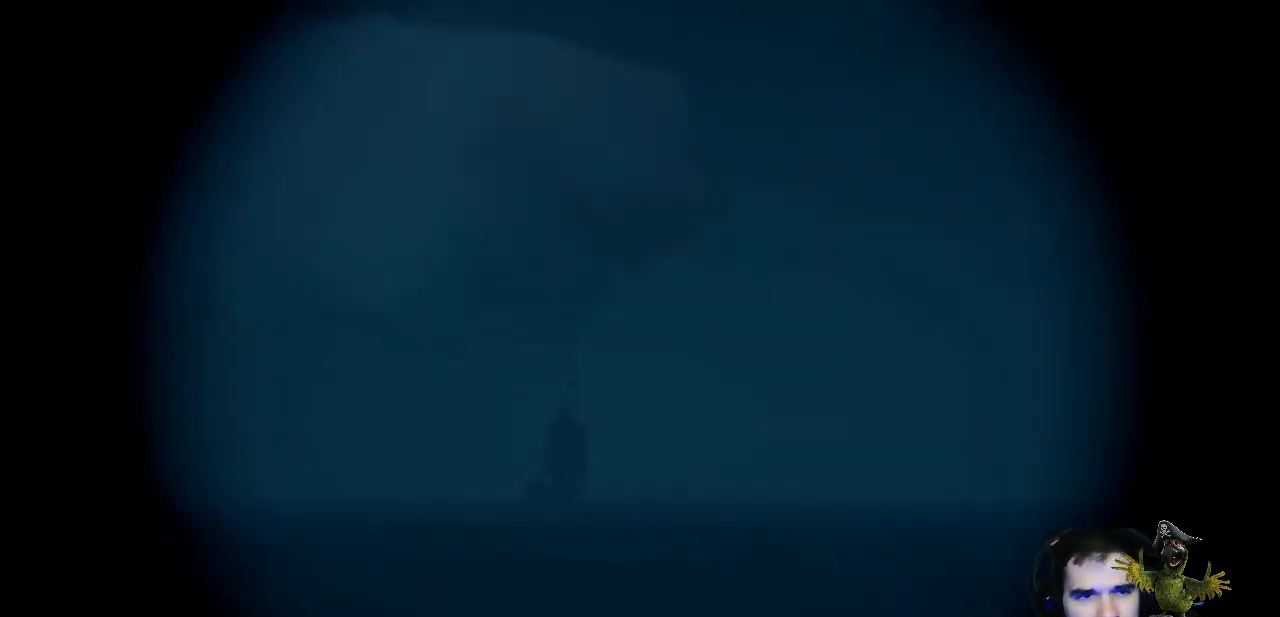
{"buttons": ["R2"], "left_stick": "center", "right_stick": "center", "events": []}
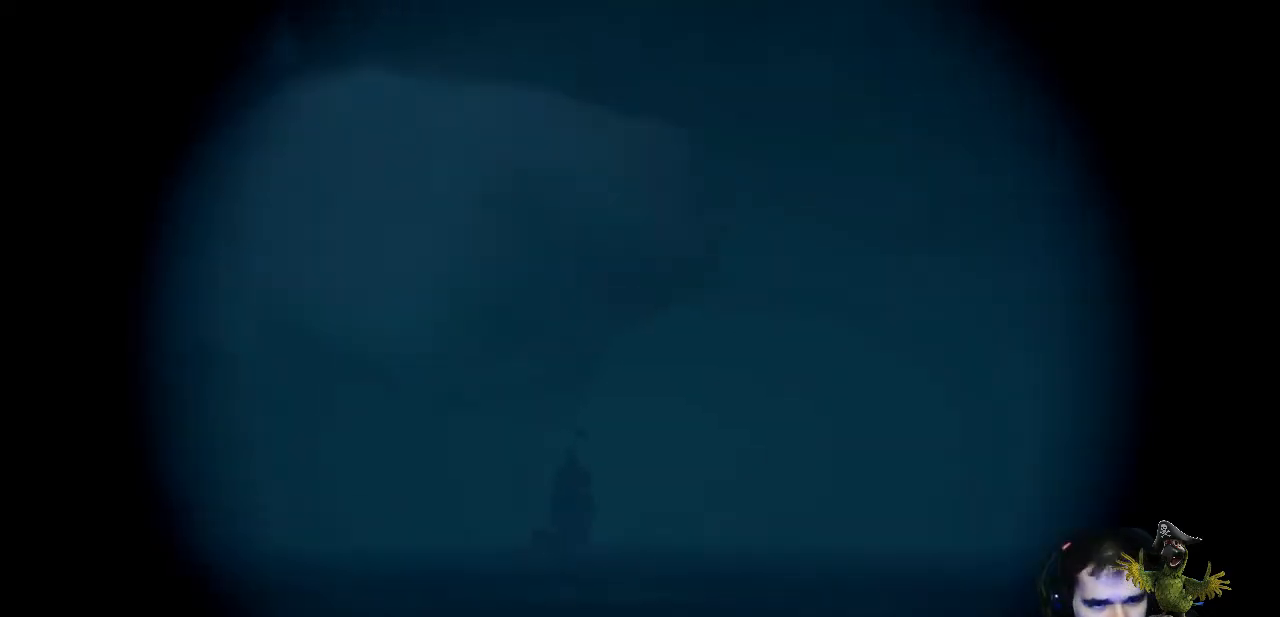
{"buttons": ["R2"], "left_stick": "center", "right_stick": "center", "events": [[133, "right_stick", "down"], [333, "right_stick", "center"]]}
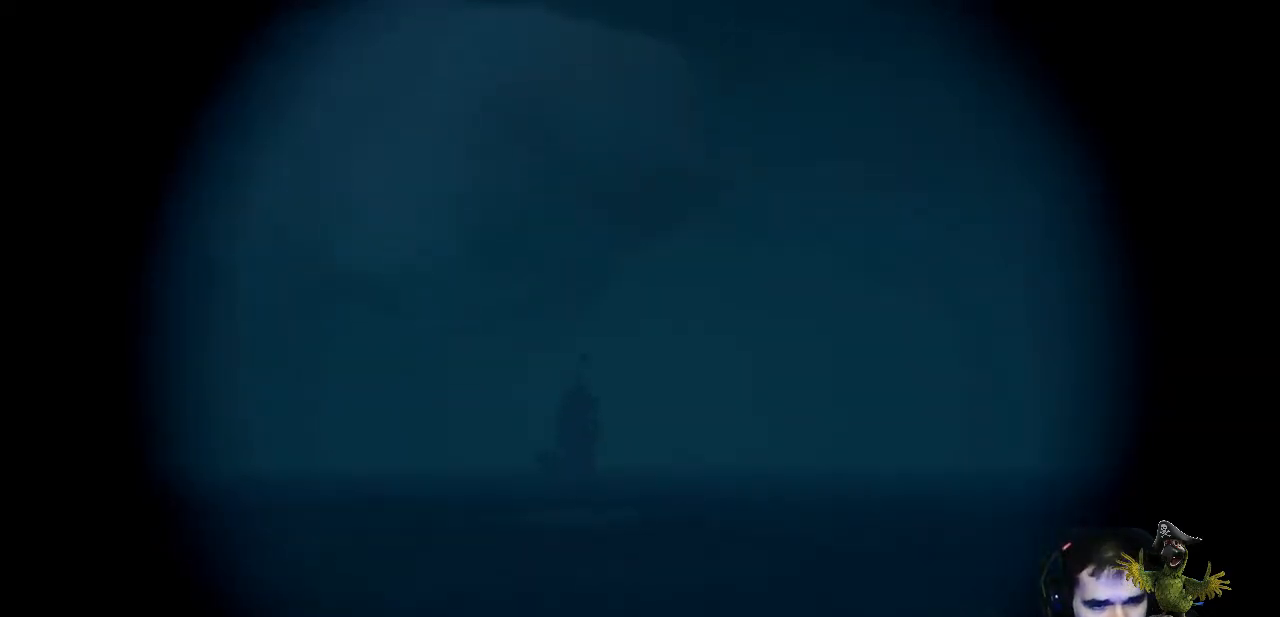
{"buttons": ["R2"], "left_stick": "center", "right_stick": "center", "events": []}
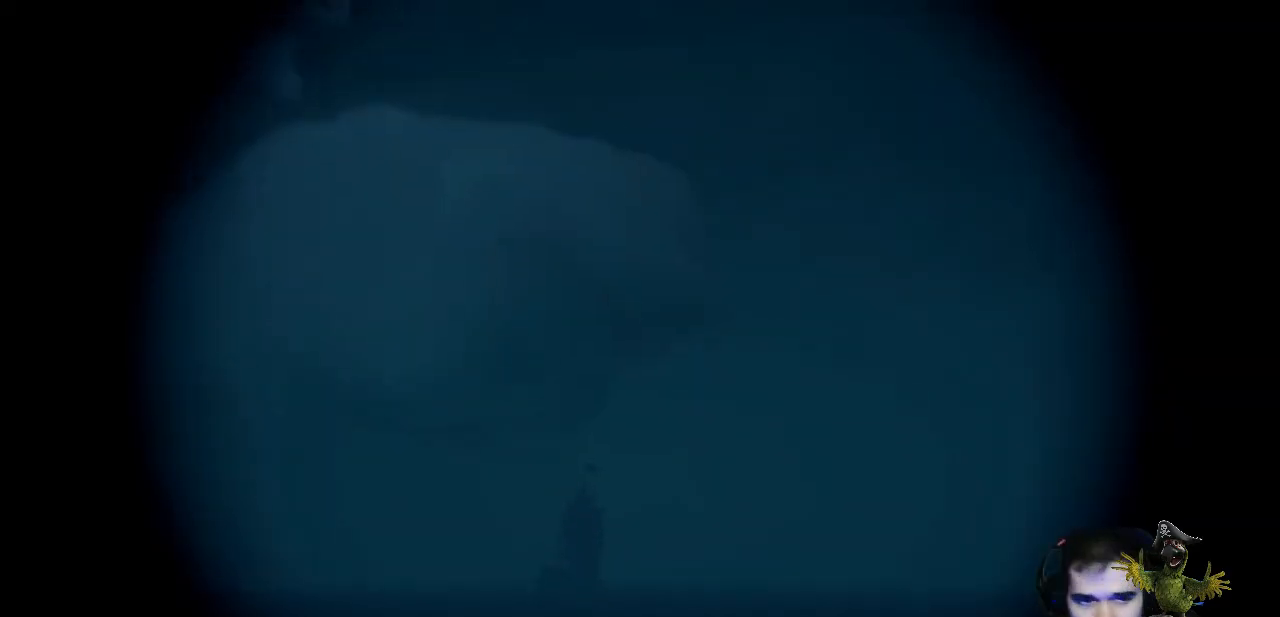
{"buttons": ["R2"], "left_stick": "center", "right_stick": "center", "events": [[33, "right_stick", "down"], [267, "right_stick", "center"]]}
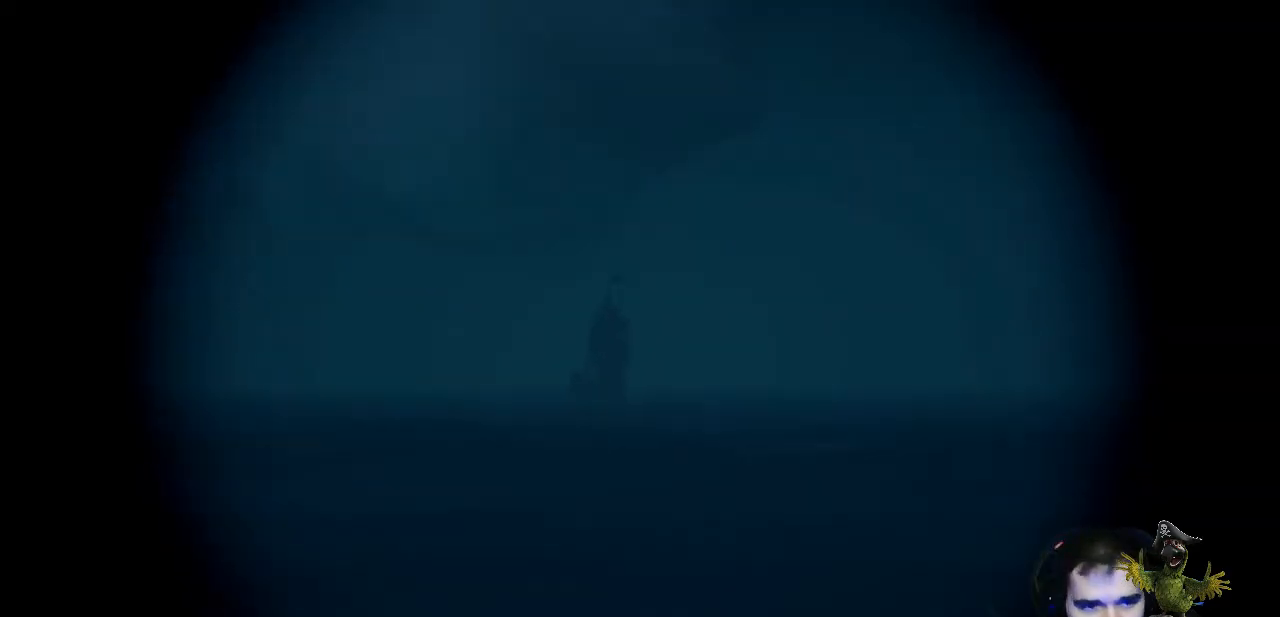
{"buttons": ["R2"], "left_stick": "center", "right_stick": "center", "events": []}
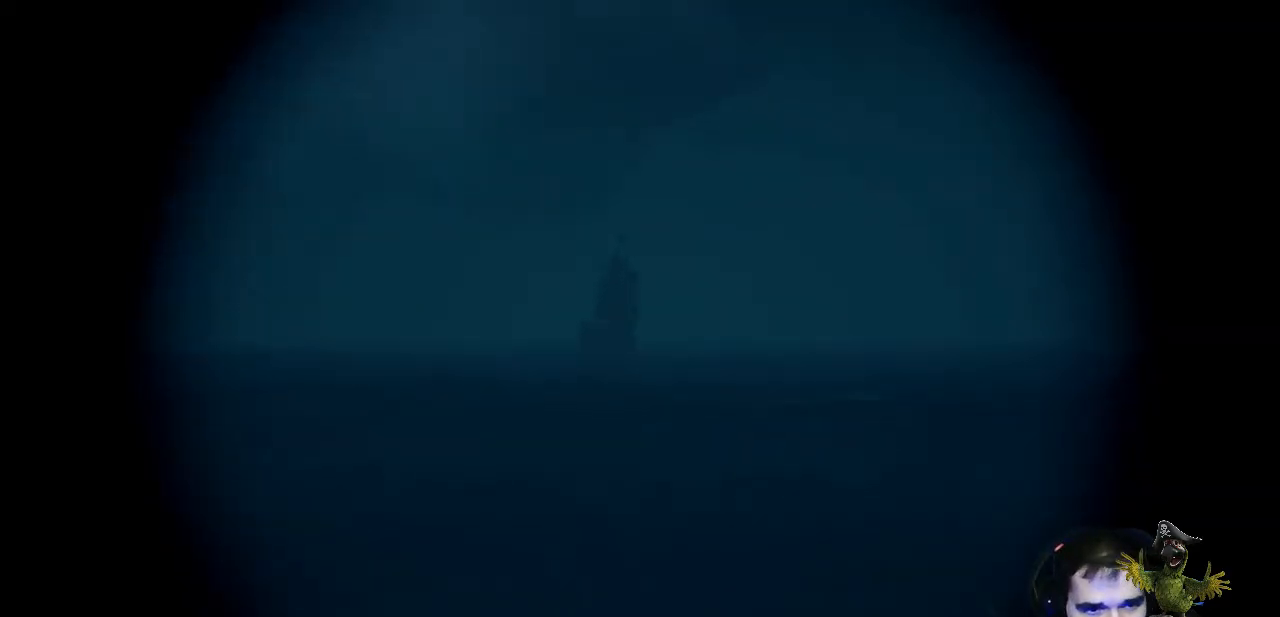
{"buttons": ["R2"], "left_stick": "center", "right_stick": "center", "events": [[167, "right_stick", "up"], [333, "right_stick", "center"]]}
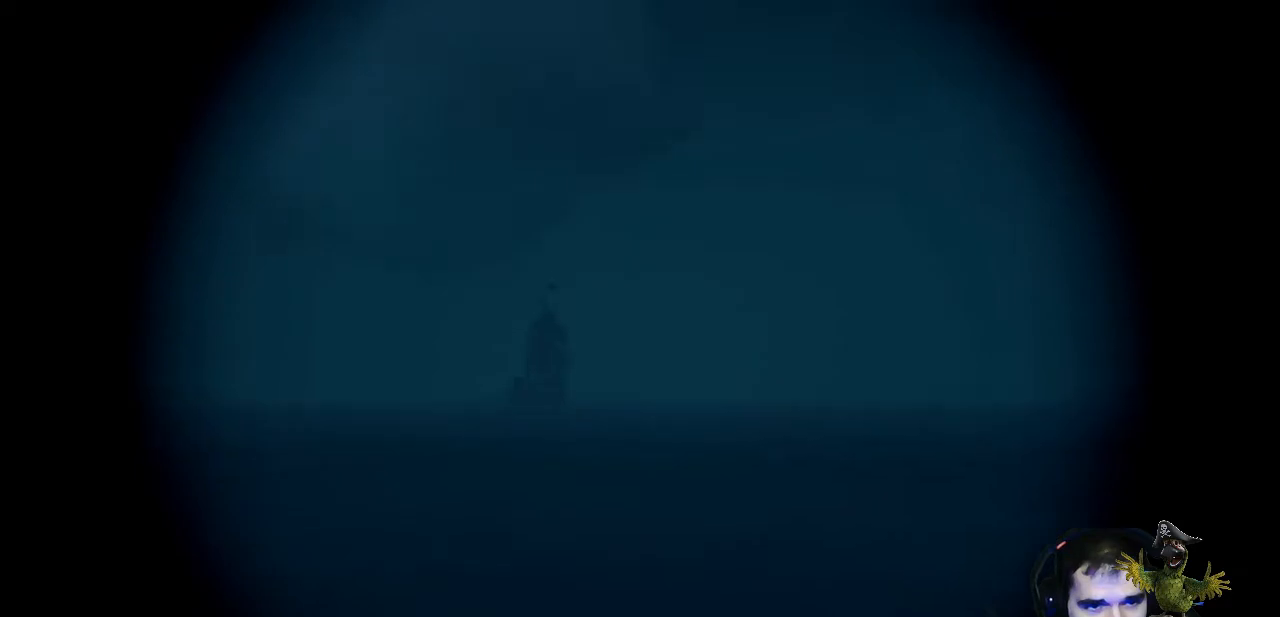
{"buttons": ["R2"], "left_stick": "center", "right_stick": "up", "events": [[400, "right_stick", "up"]]}
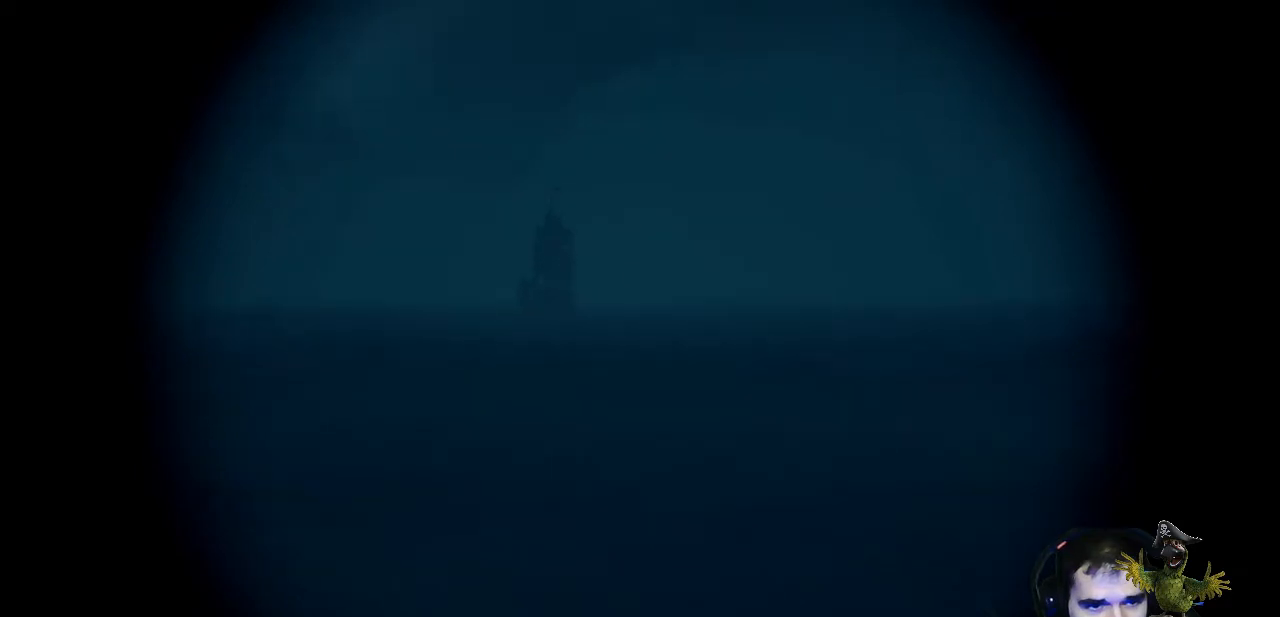
{"buttons": ["R2"], "left_stick": "center", "right_stick": "center", "events": [[133, "right_stick", "center"]]}
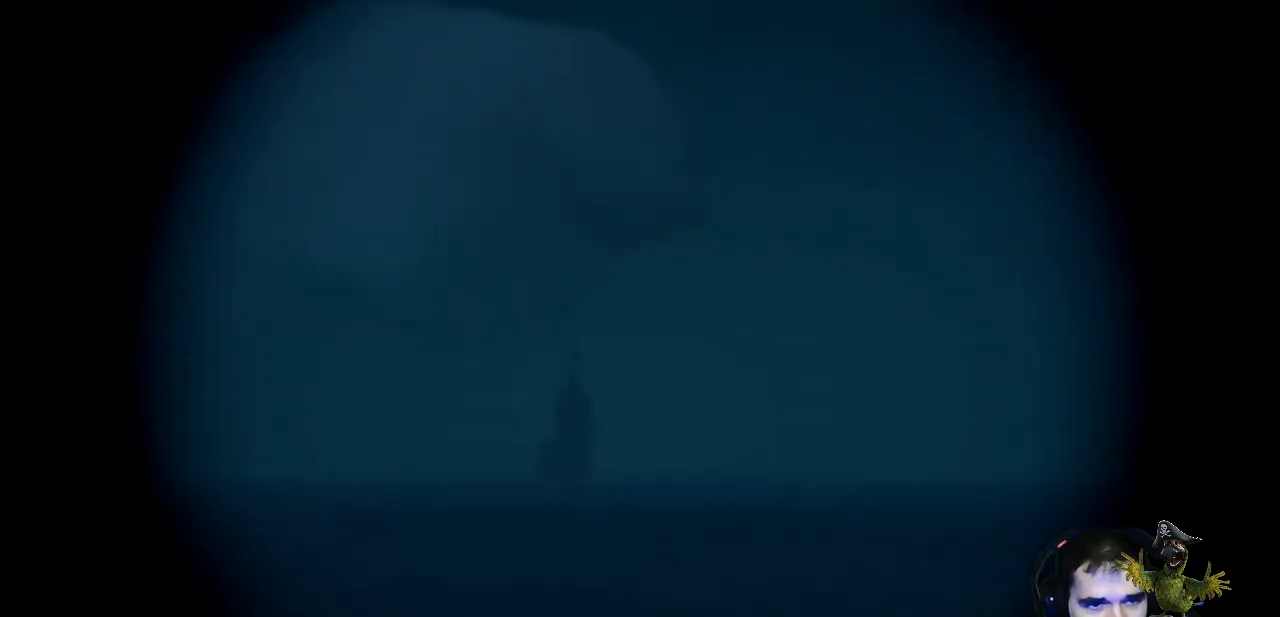
{"buttons": ["R2"], "left_stick": "center", "right_stick": "center", "events": []}
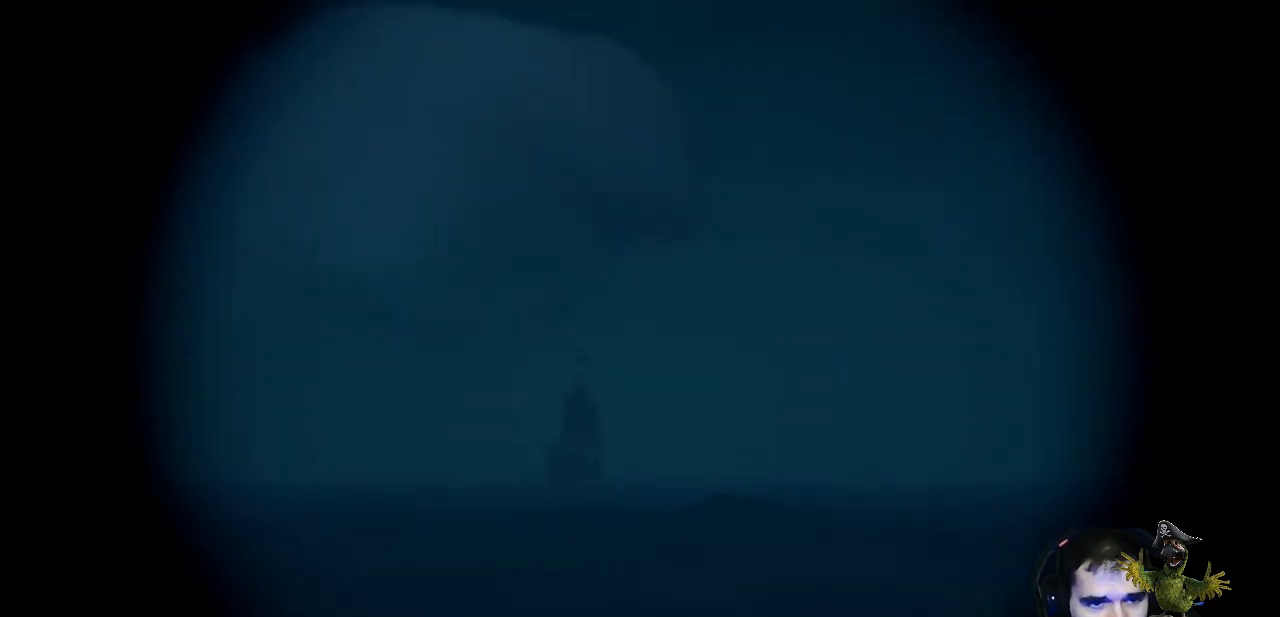
{"buttons": ["R2"], "left_stick": "center", "right_stick": "center", "events": []}
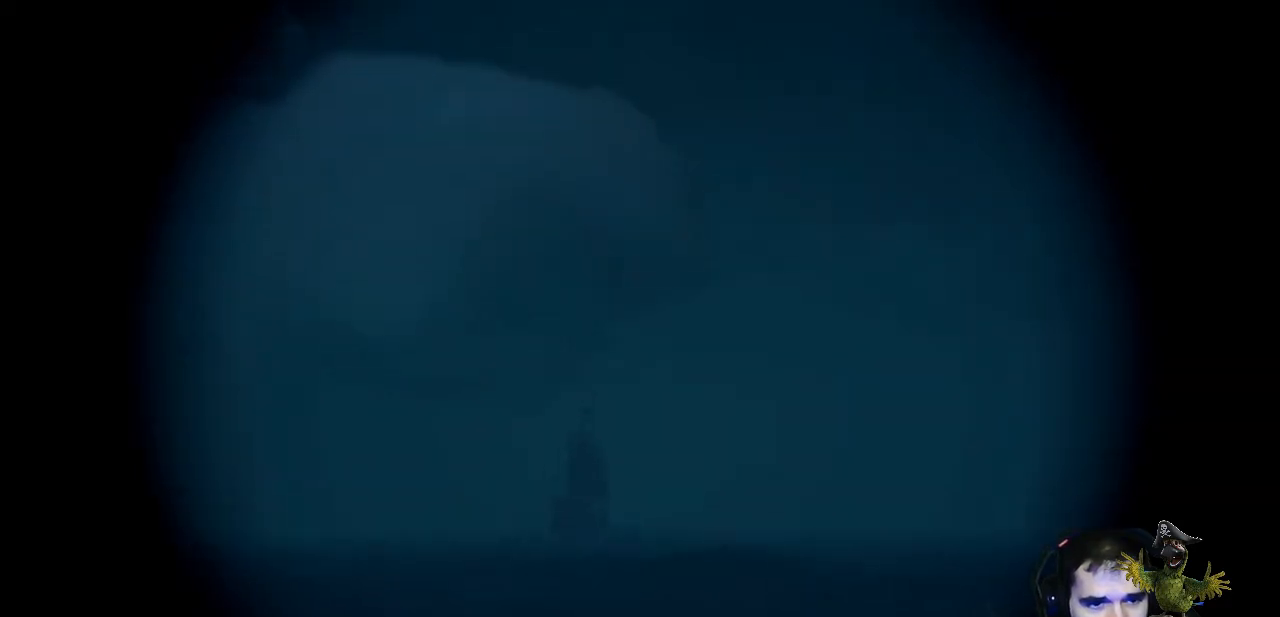
{"buttons": ["R2"], "left_stick": "center", "right_stick": "center", "events": [[67, "right_stick", "down"], [267, "right_stick", "center"]]}
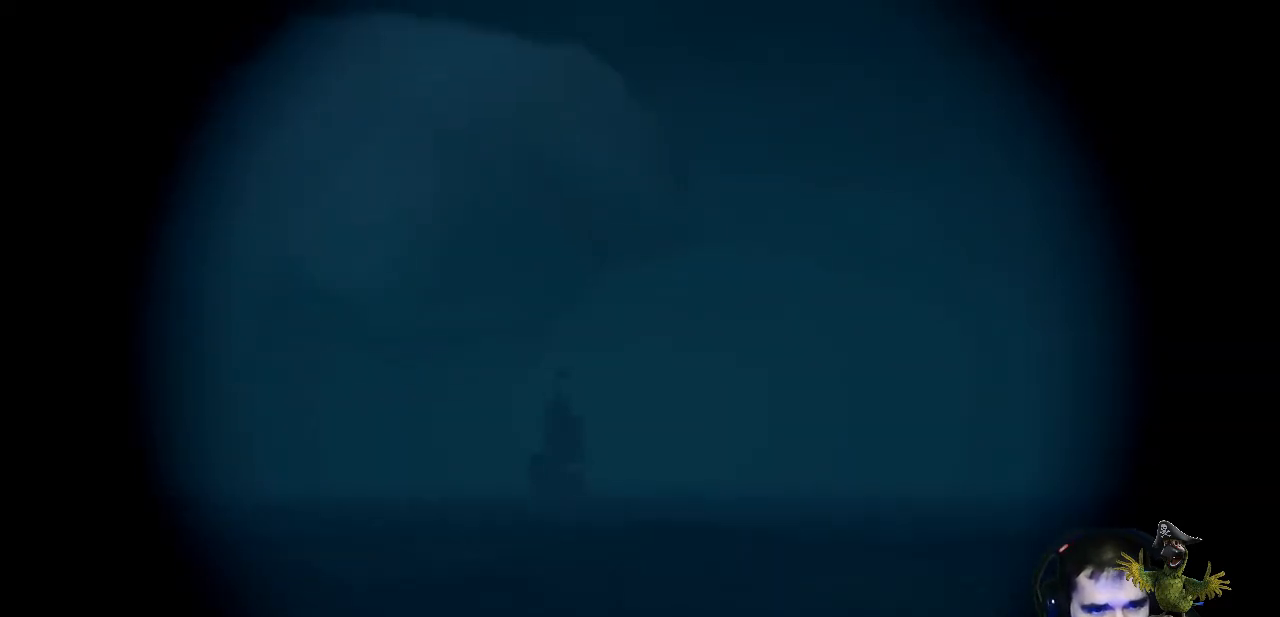
{"buttons": ["R2"], "left_stick": "center", "right_stick": "center", "events": []}
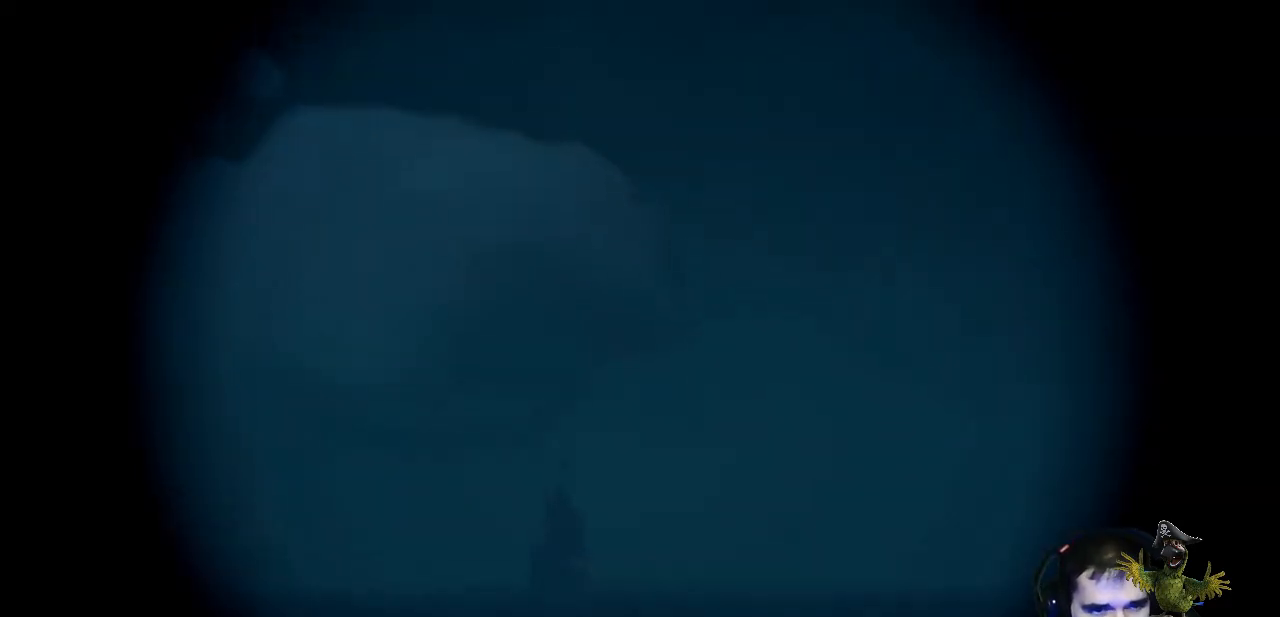
{"buttons": ["R2"], "left_stick": "center", "right_stick": "center", "events": []}
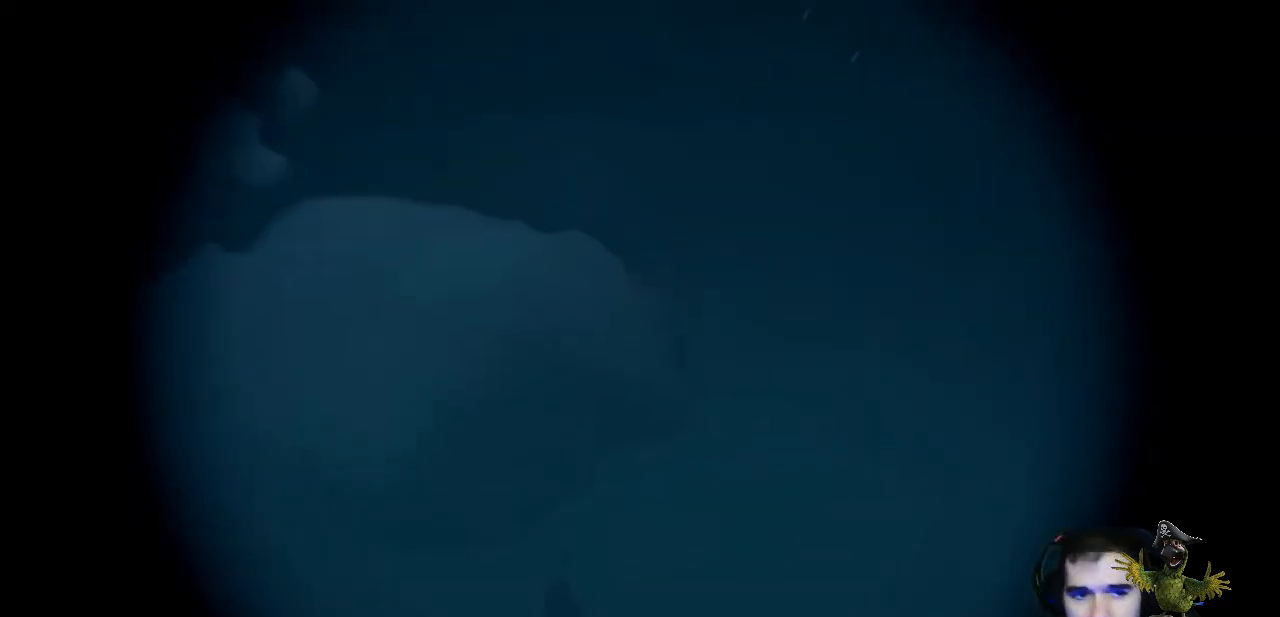
{"buttons": ["R2"], "left_stick": "center", "right_stick": "down", "events": [[300, "right_stick", "down"]]}
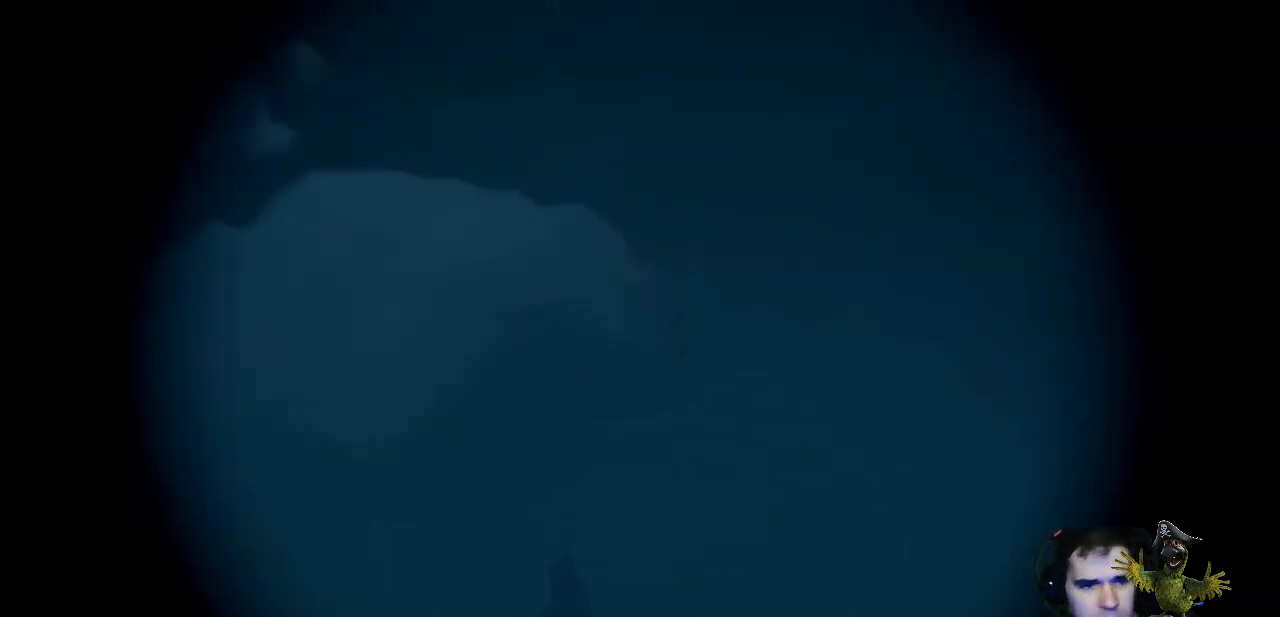
{"buttons": ["R2"], "left_stick": "center", "right_stick": "center", "events": [[100, "right_stick", "center"]]}
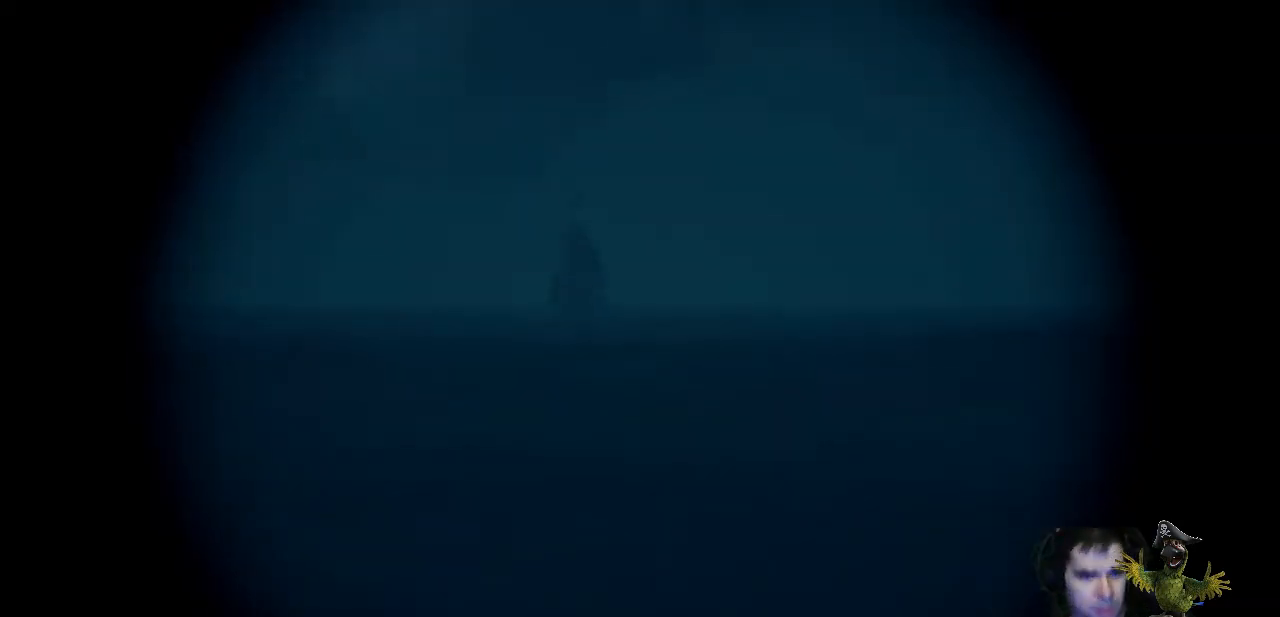
{"buttons": [], "left_stick": "center", "right_stick": "center", "events": [[433, "R2", "up"]]}
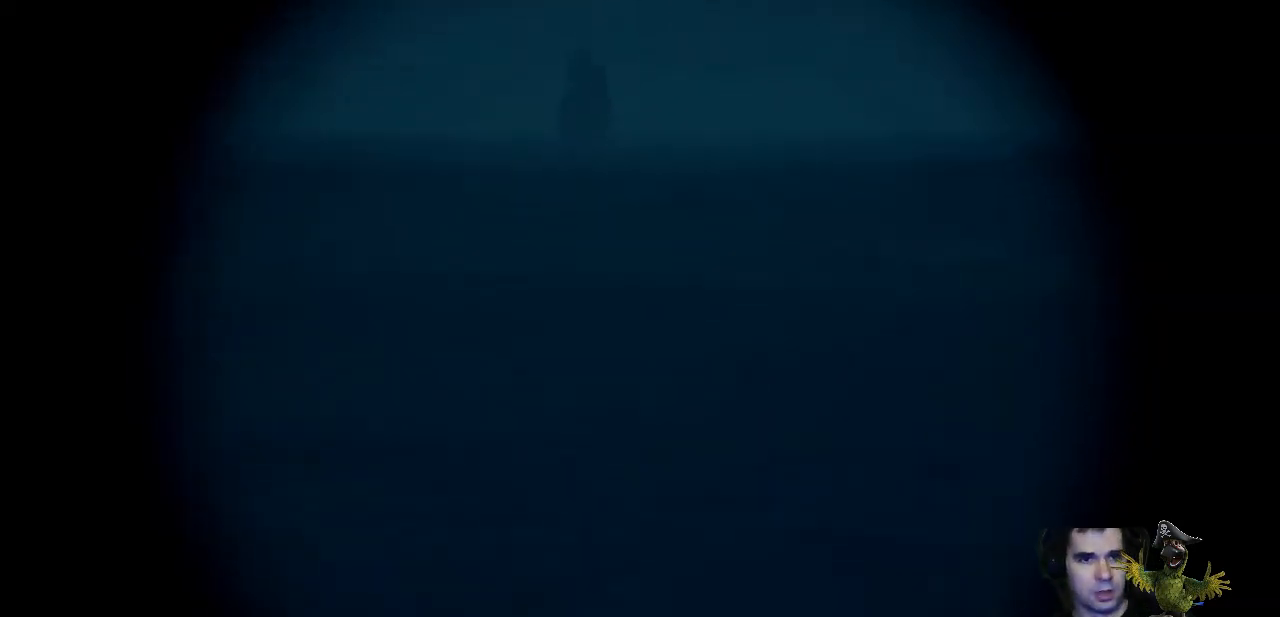
{"buttons": [], "left_stick": "center", "right_stick": "center", "events": []}
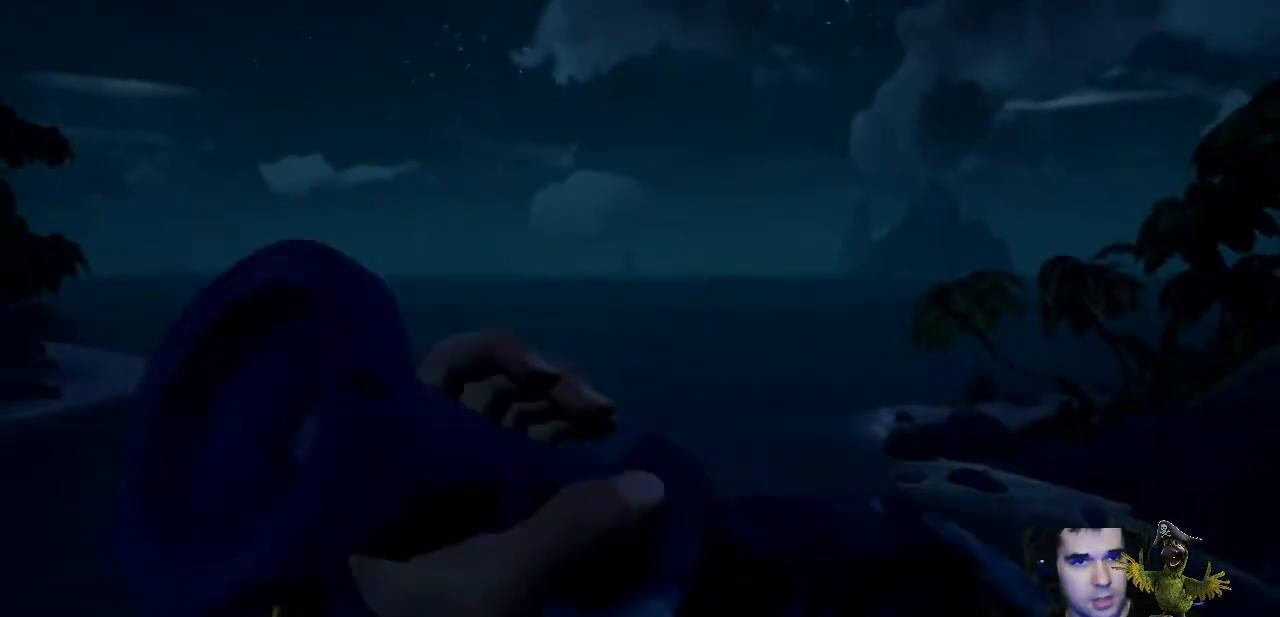
{"buttons": [], "left_stick": "center", "right_stick": "center", "events": []}
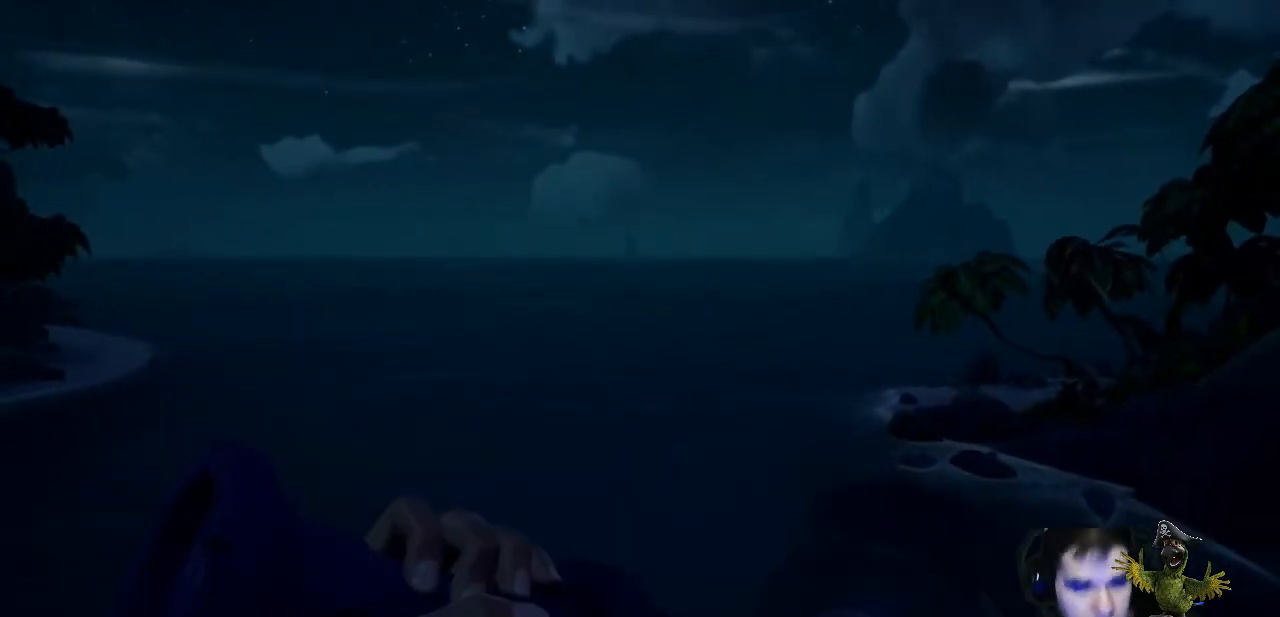
{"buttons": [], "left_stick": "center", "right_stick": "center", "events": []}
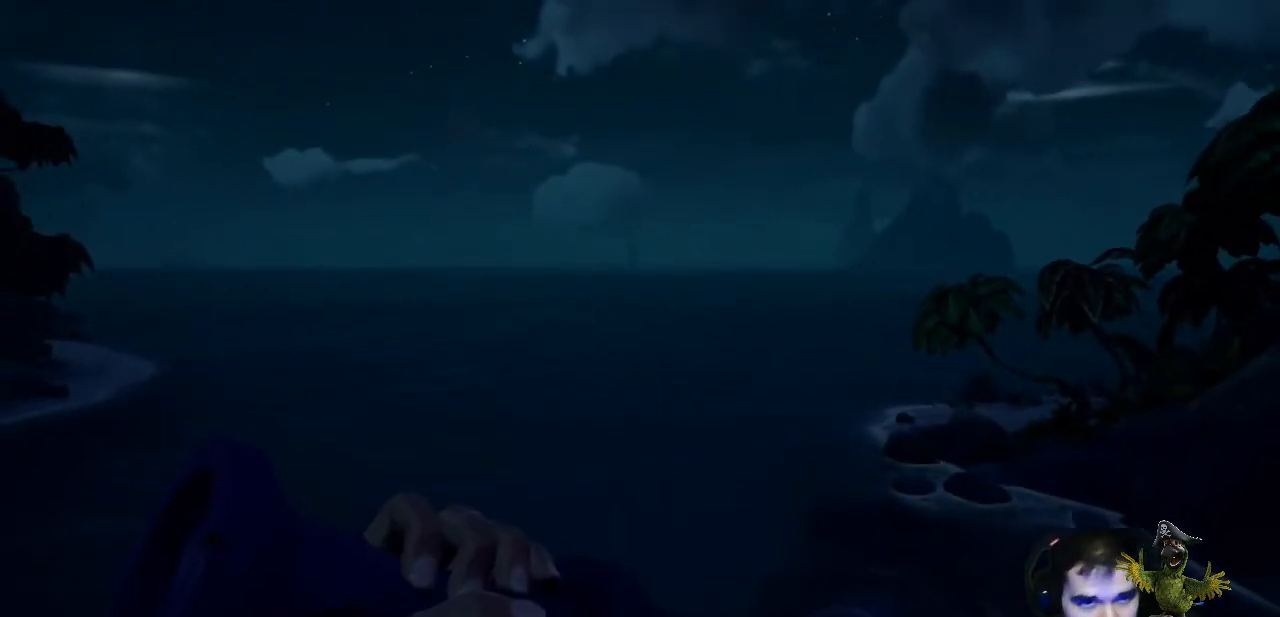
{"buttons": [], "left_stick": "center", "right_stick": "down-left", "events": [[467, "right_stick", "down-left"]]}
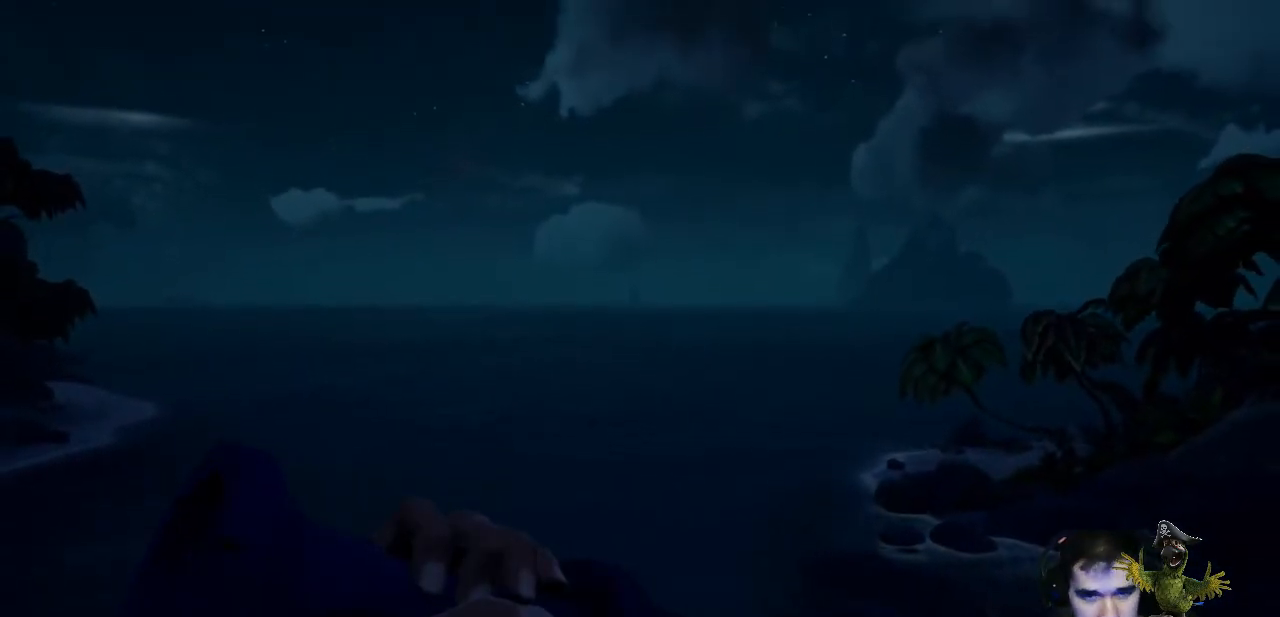
{"buttons": [], "left_stick": "center", "right_stick": "left", "events": [[67, "right_stick", "left"]]}
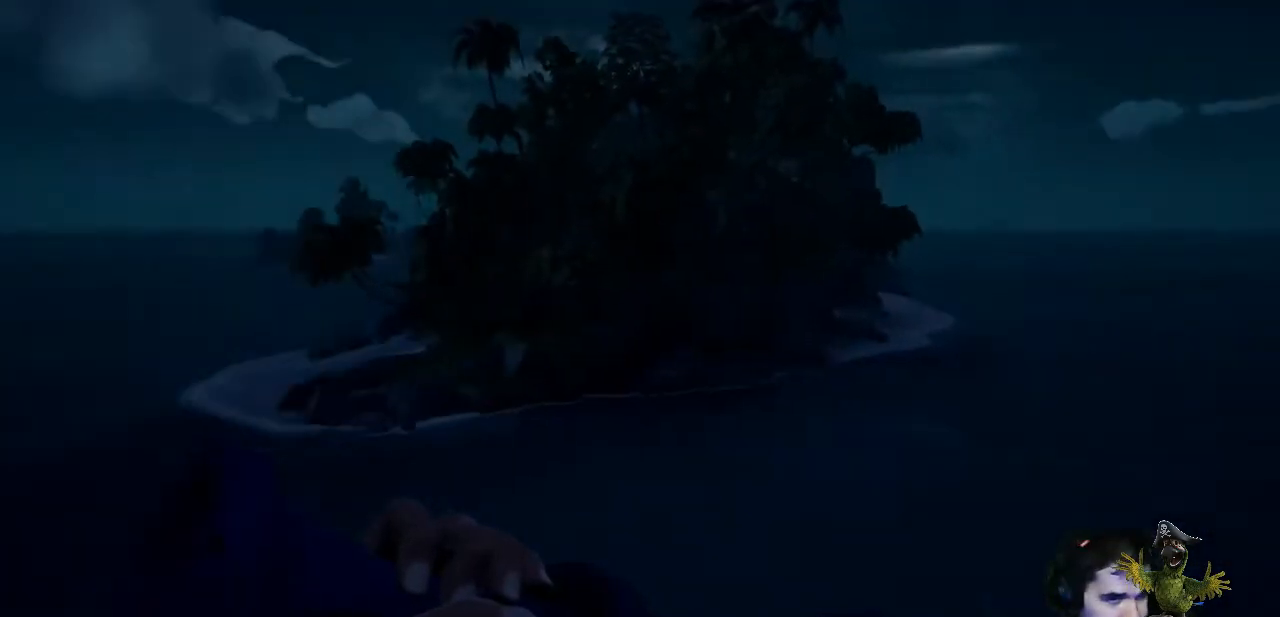
{"buttons": [], "left_stick": "center", "right_stick": "center", "events": [[233, "right_stick", "center"]]}
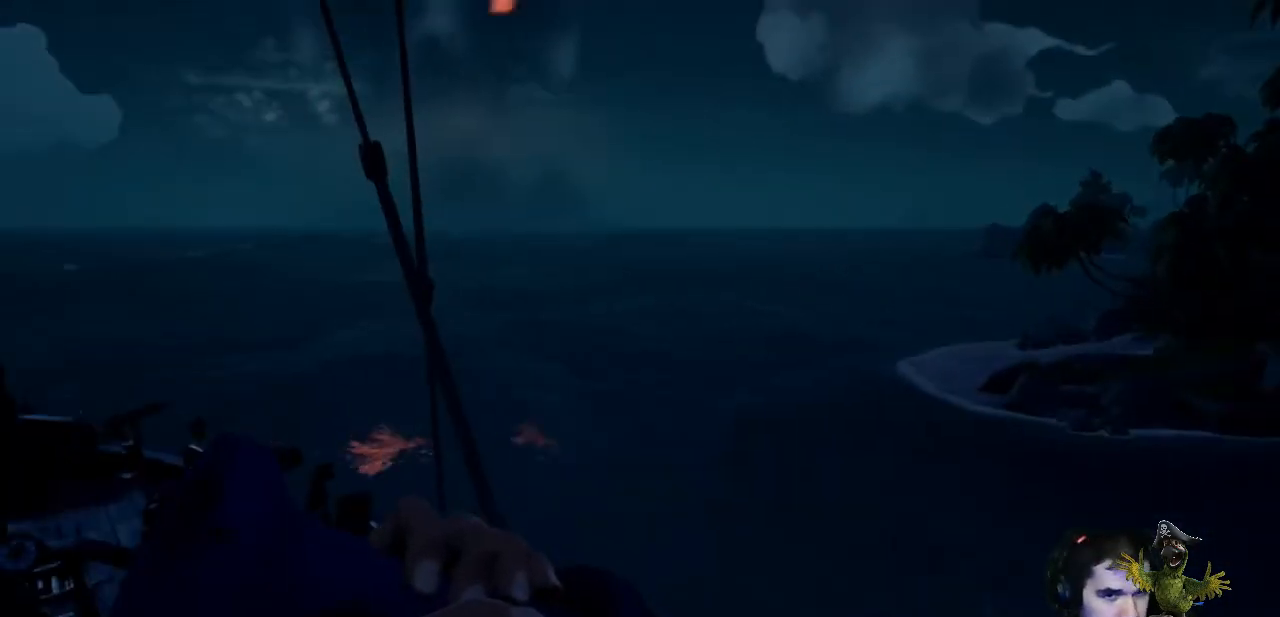
{"buttons": [], "left_stick": "center", "right_stick": "left", "events": [[367, "right_stick", "left"]]}
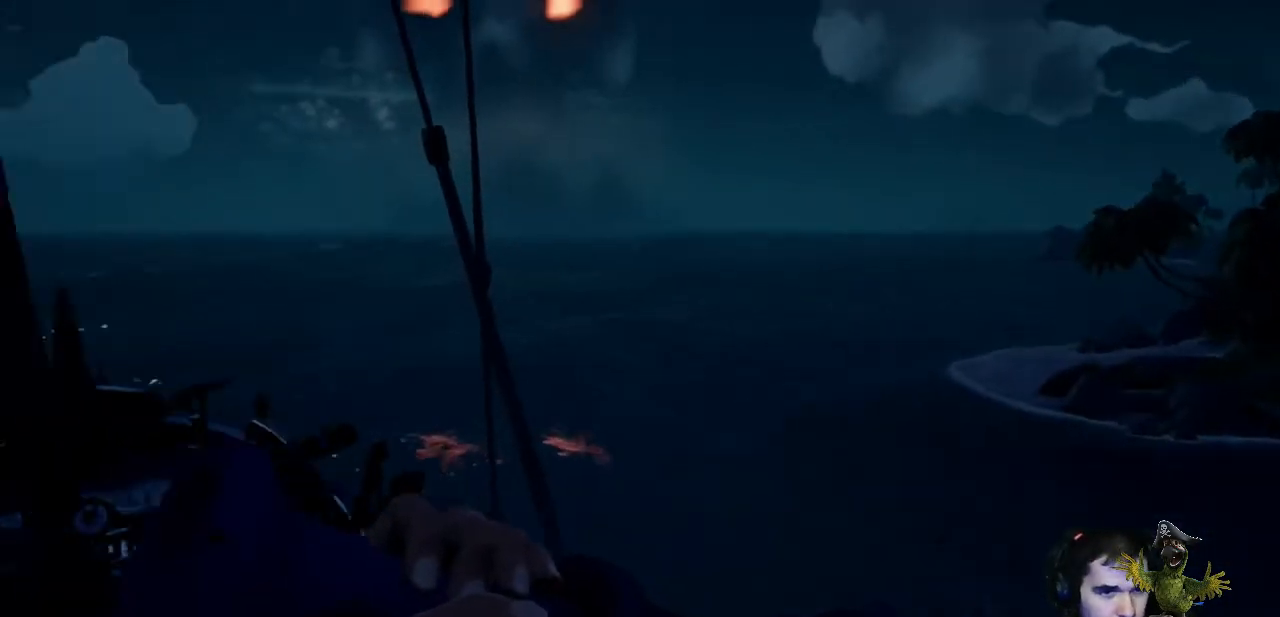
{"buttons": [], "left_stick": "up", "right_stick": "center", "events": [[200, "right_stick", "center"], [267, "left_stick", "up"]]}
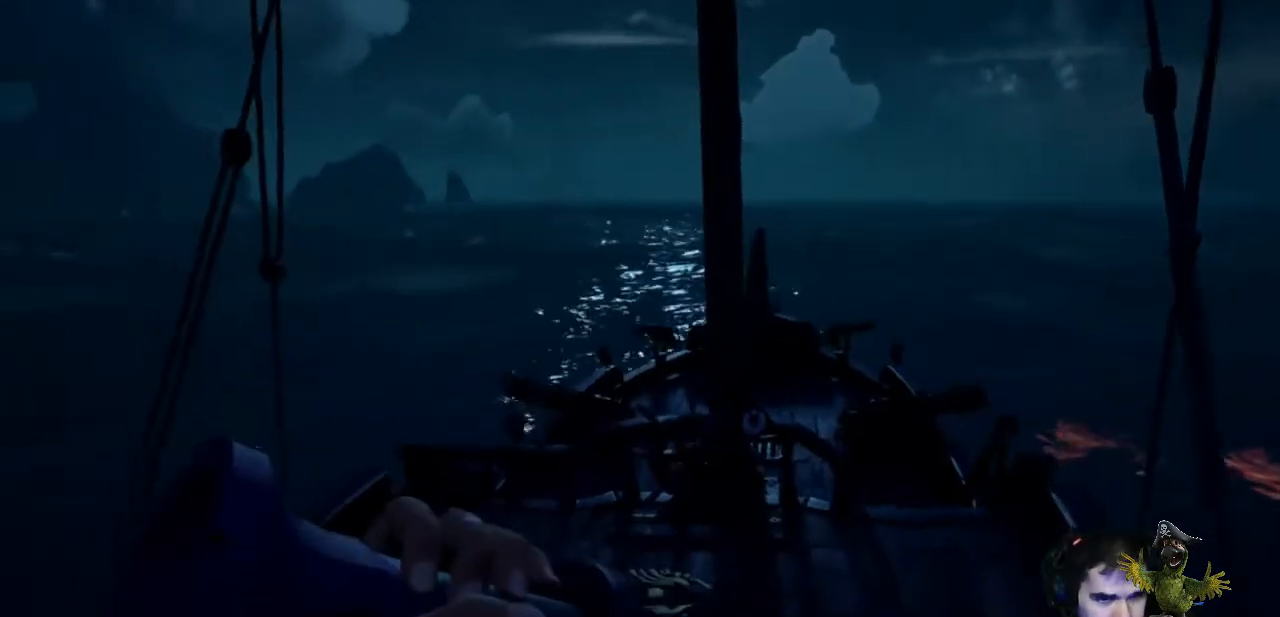
{"buttons": [], "left_stick": "center", "right_stick": "center", "events": [[267, "left_stick", "center"]]}
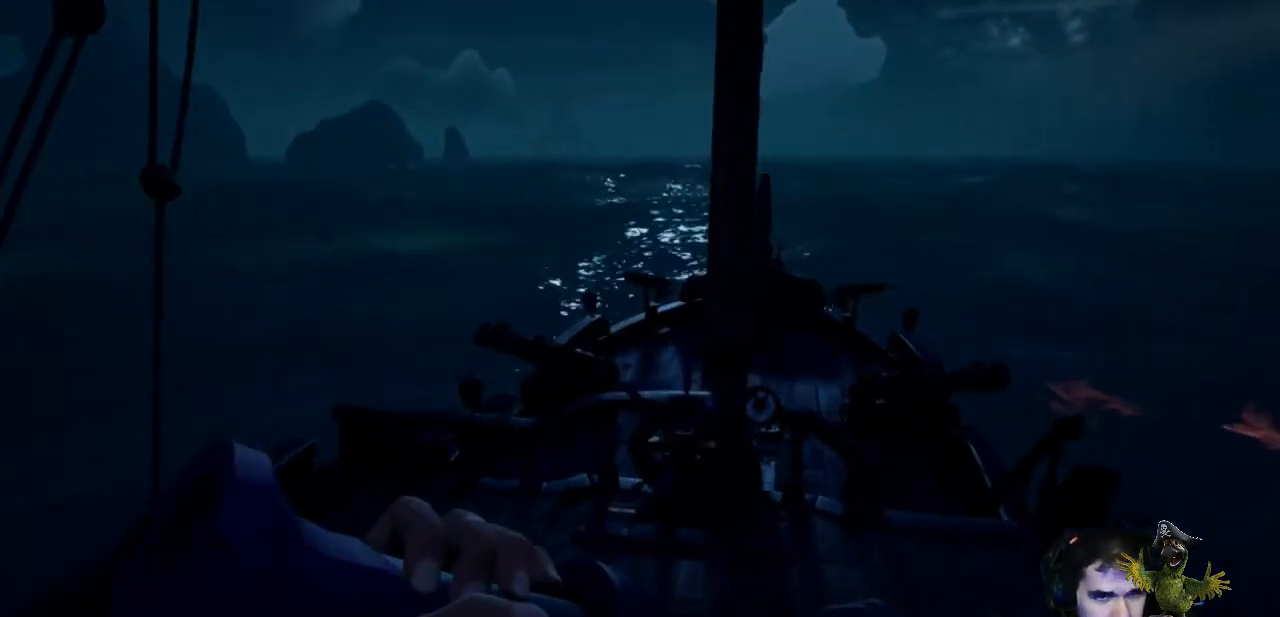
{"buttons": [], "left_stick": "center", "right_stick": "center", "events": []}
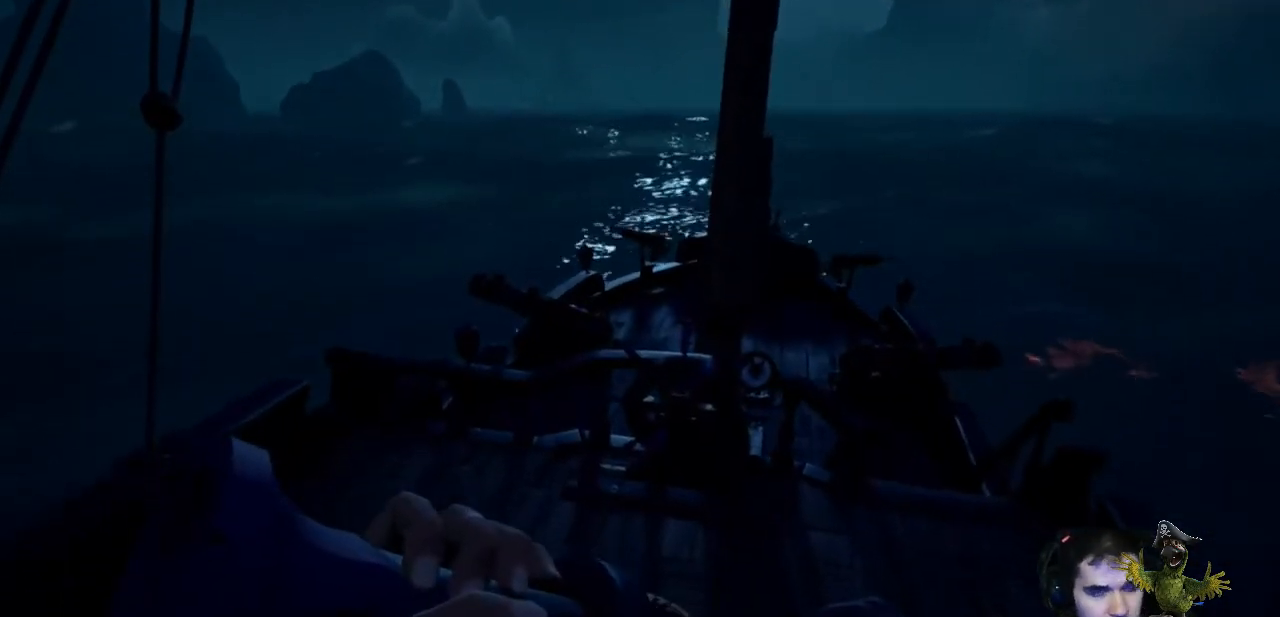
{"buttons": [], "left_stick": "up-right", "right_stick": "center", "events": [[133, "left_stick", "up-right"]]}
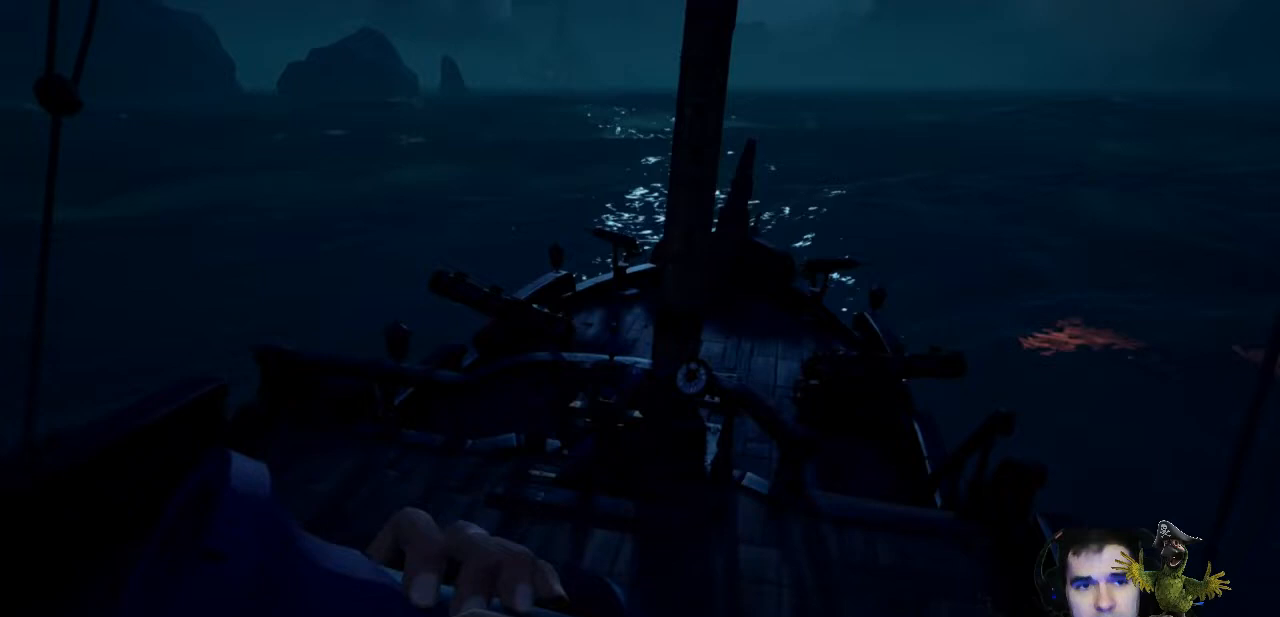
{"buttons": [], "left_stick": "up", "right_stick": "center", "events": [[100, "left_stick", "up"], [100, "right_stick", "up"], [233, "right_stick", "center"]]}
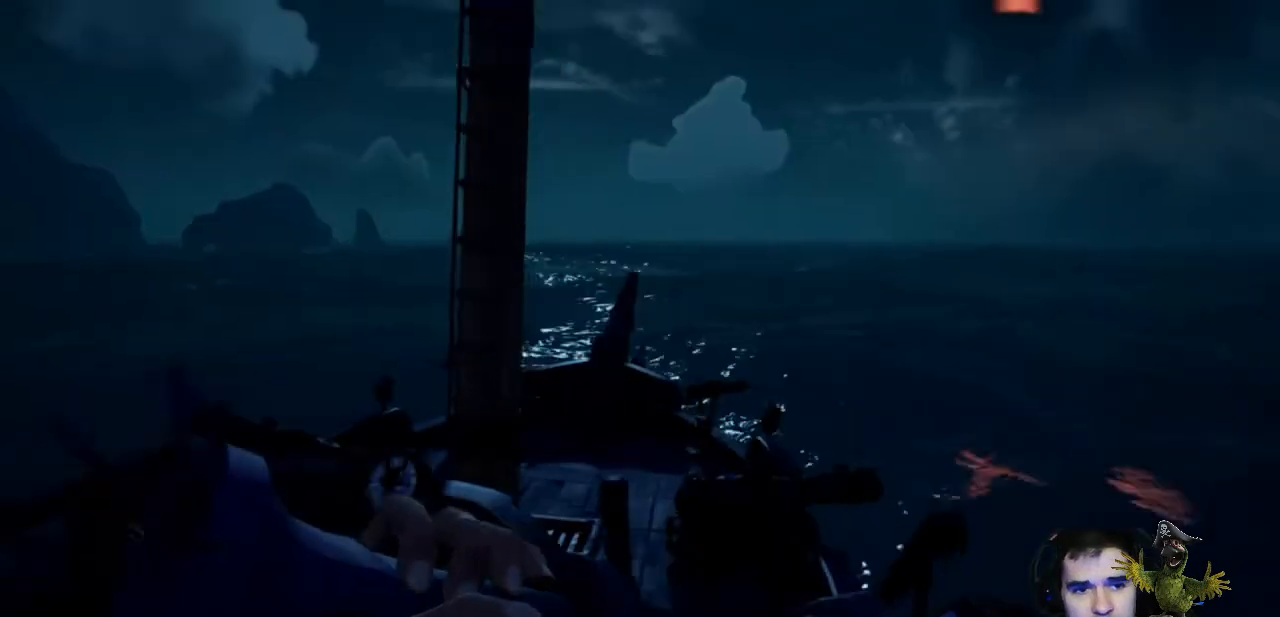
{"buttons": [], "left_stick": "up", "right_stick": "center", "events": []}